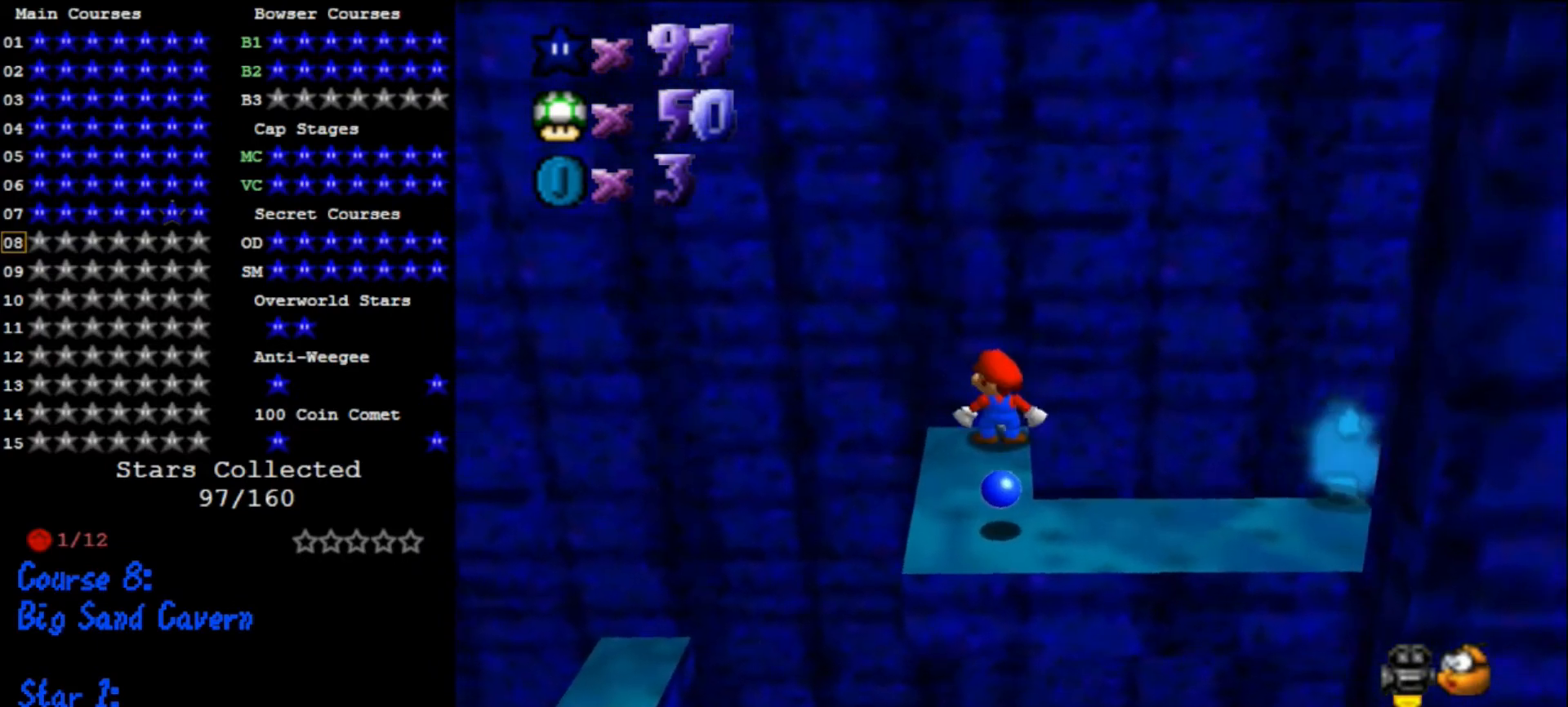
Gameplay with a controller (Nintendo layout); each line is a JSON object with the inputs held at the frame after it. "events" lists button and stick changes between this image and that frame as [ms after this image, input, new state], when the widget could be followed in between. Not read: L3 R3.
{"buttons": ["A"], "left_stick": "left", "events": [[133, "left_stick", "left"], [333, "A", "down"]]}
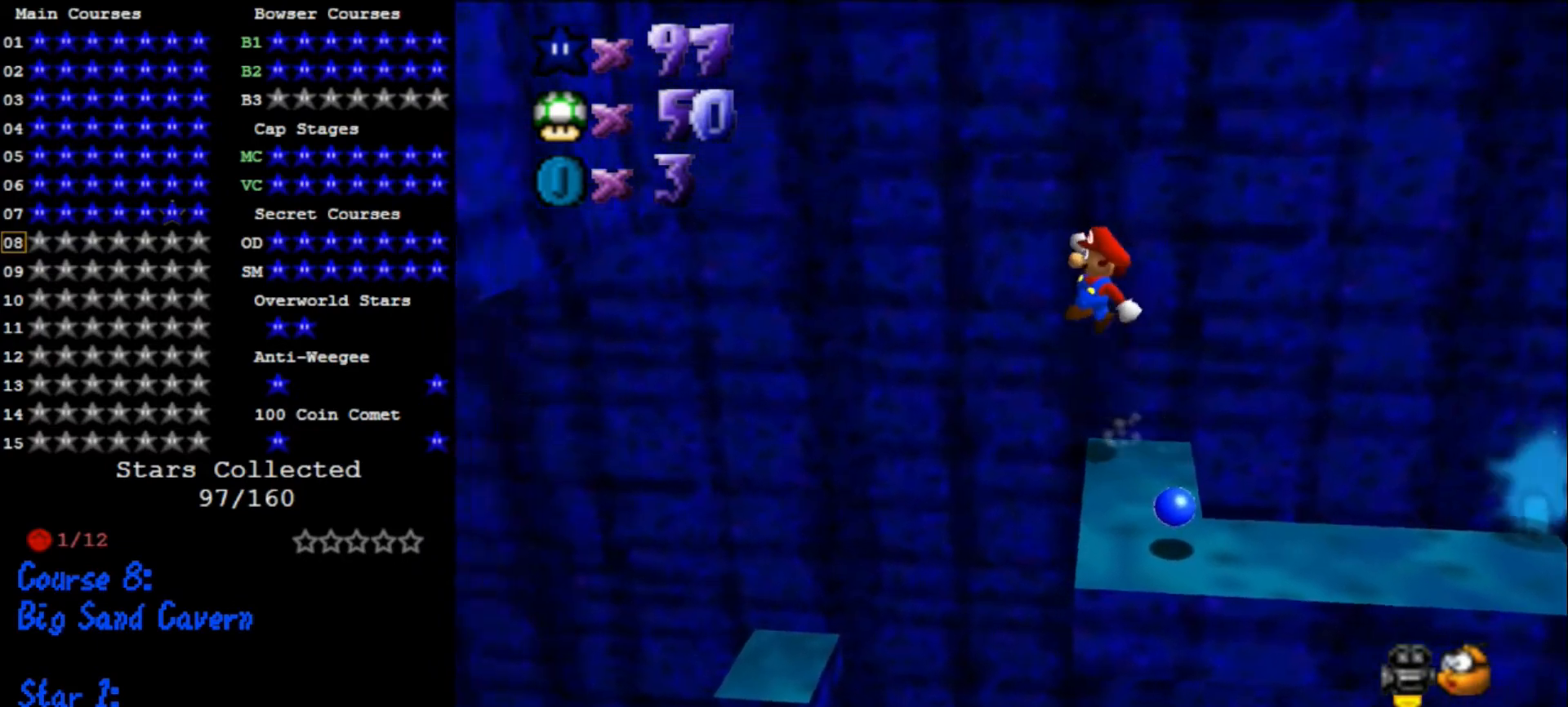
{"buttons": [], "left_stick": "center", "events": [[33, "A", "up"], [200, "left_stick", "center"]]}
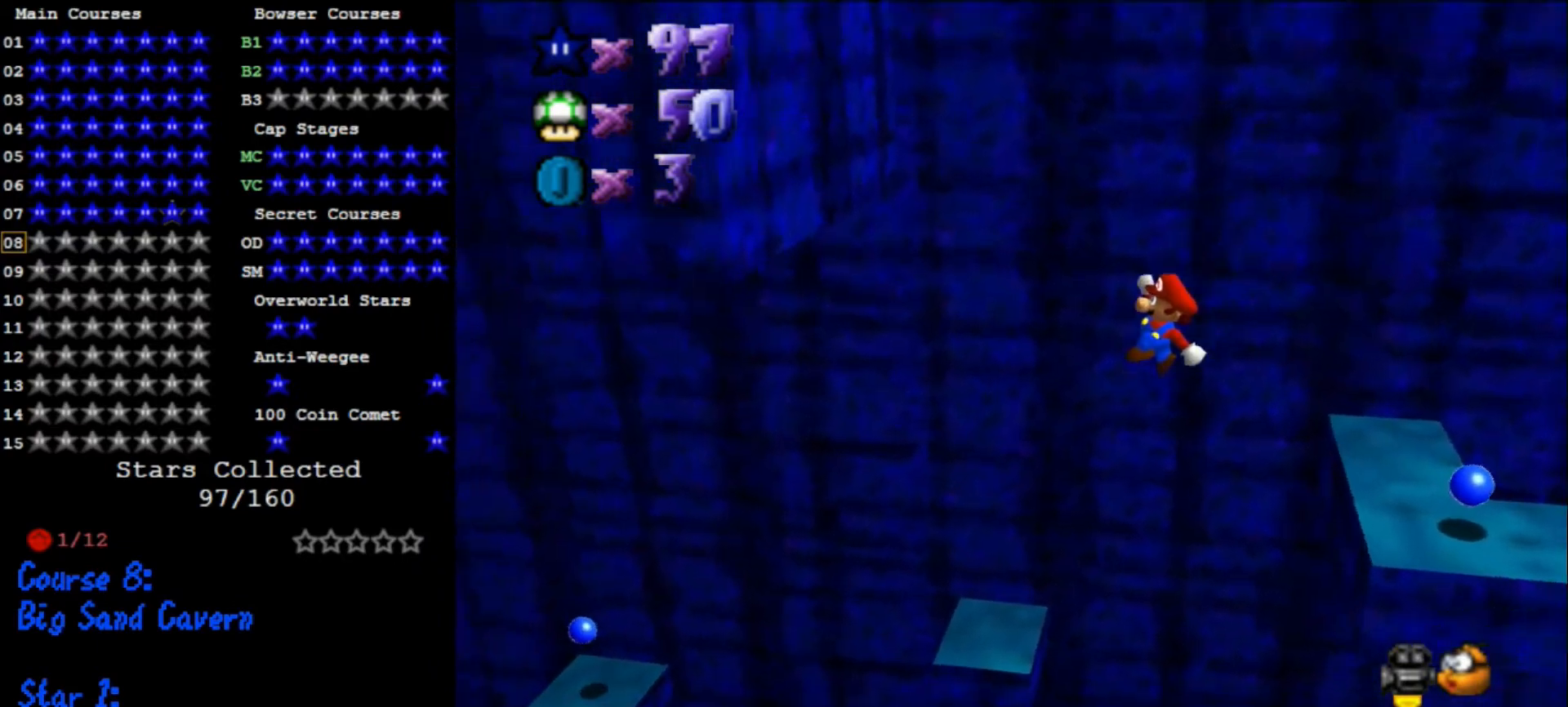
{"buttons": ["A"], "left_stick": "left", "events": [[67, "left_stick", "left"], [400, "A", "down"]]}
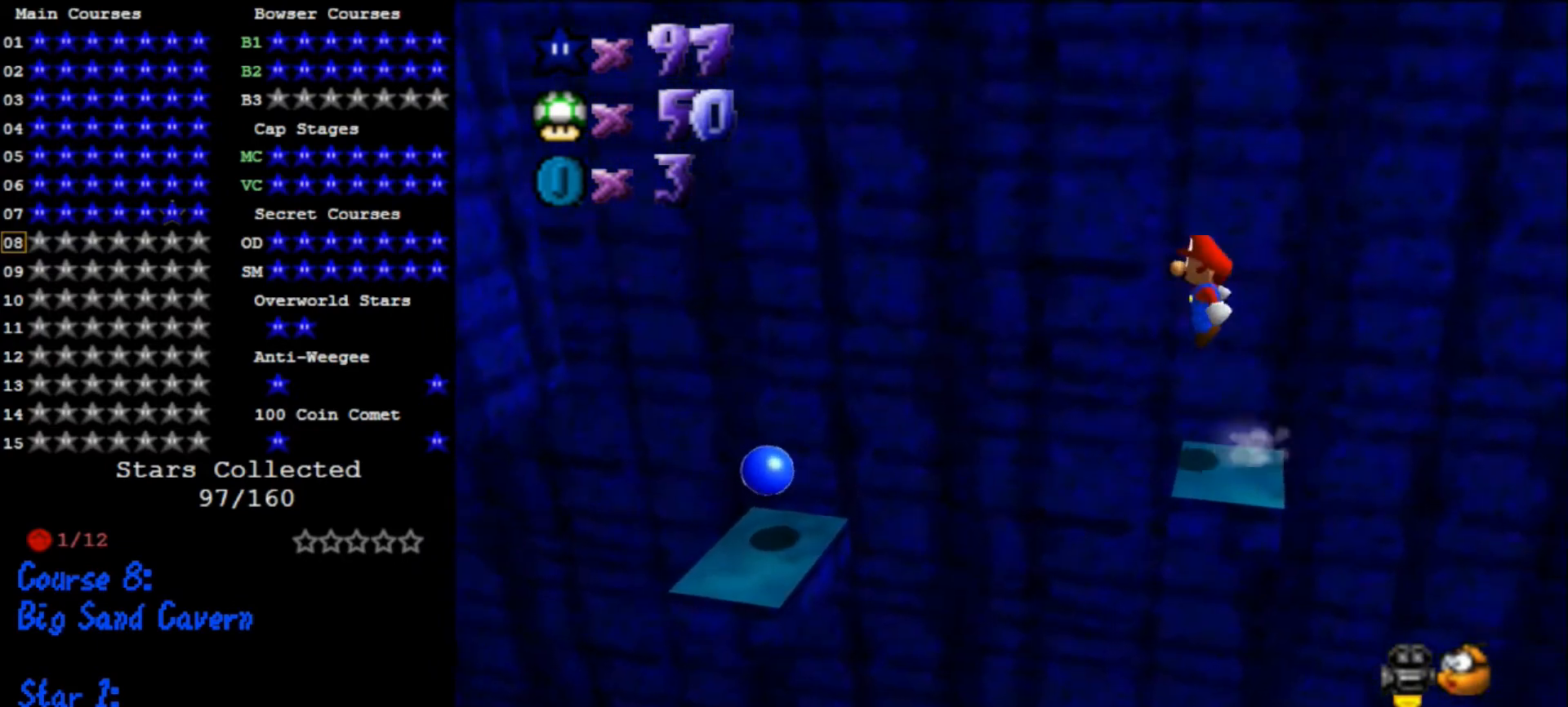
{"buttons": [], "left_stick": "center", "events": [[100, "A", "up"], [400, "left_stick", "down"], [500, "left_stick", "center"]]}
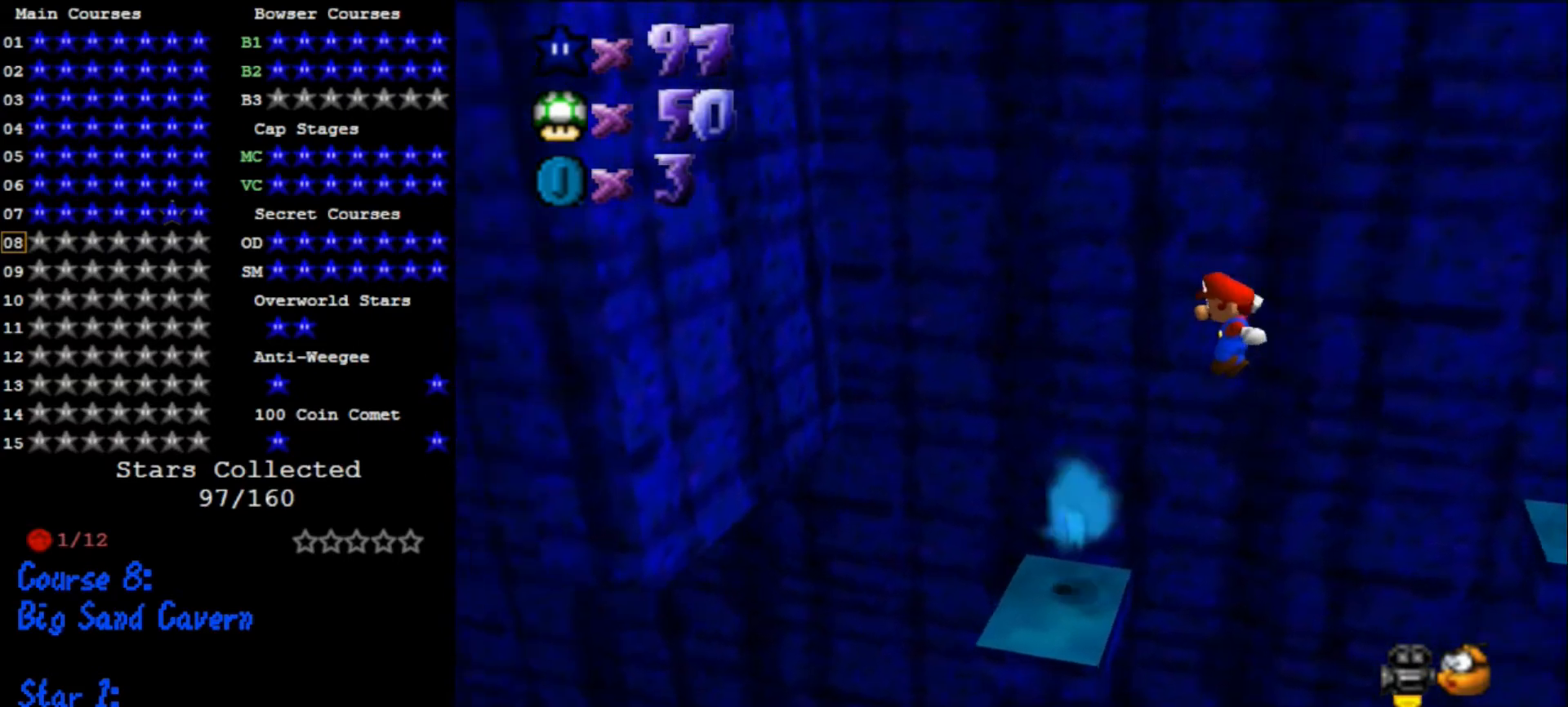
{"buttons": ["A"], "left_stick": "left", "events": [[100, "left_stick", "right"], [200, "left_stick", "up"], [300, "left_stick", "left"], [367, "A", "down"]]}
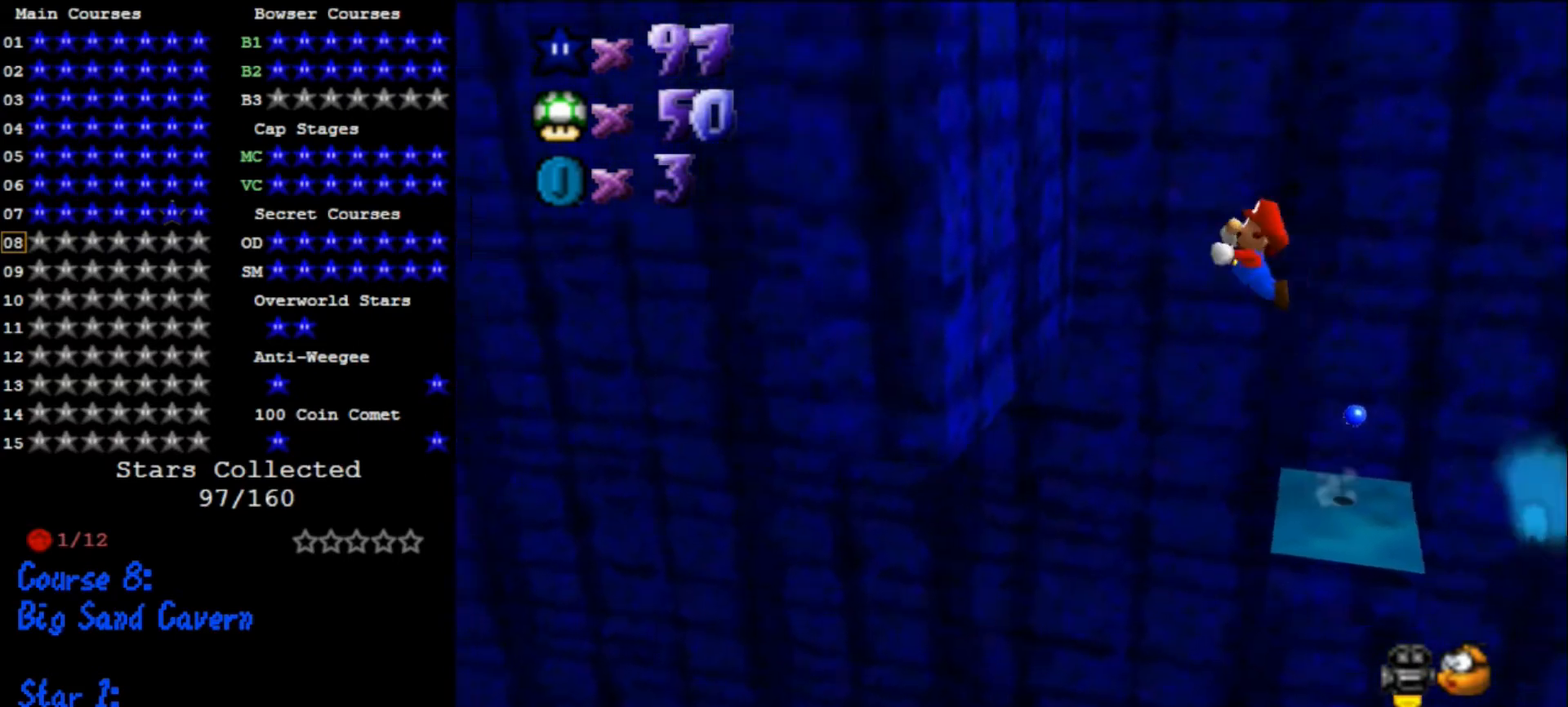
{"buttons": ["A"], "left_stick": "right", "events": [[133, "left_stick", "down-left"], [267, "A", "up"], [267, "left_stick", "down"], [367, "left_stick", "down-right"], [400, "A", "down"], [467, "left_stick", "right"]]}
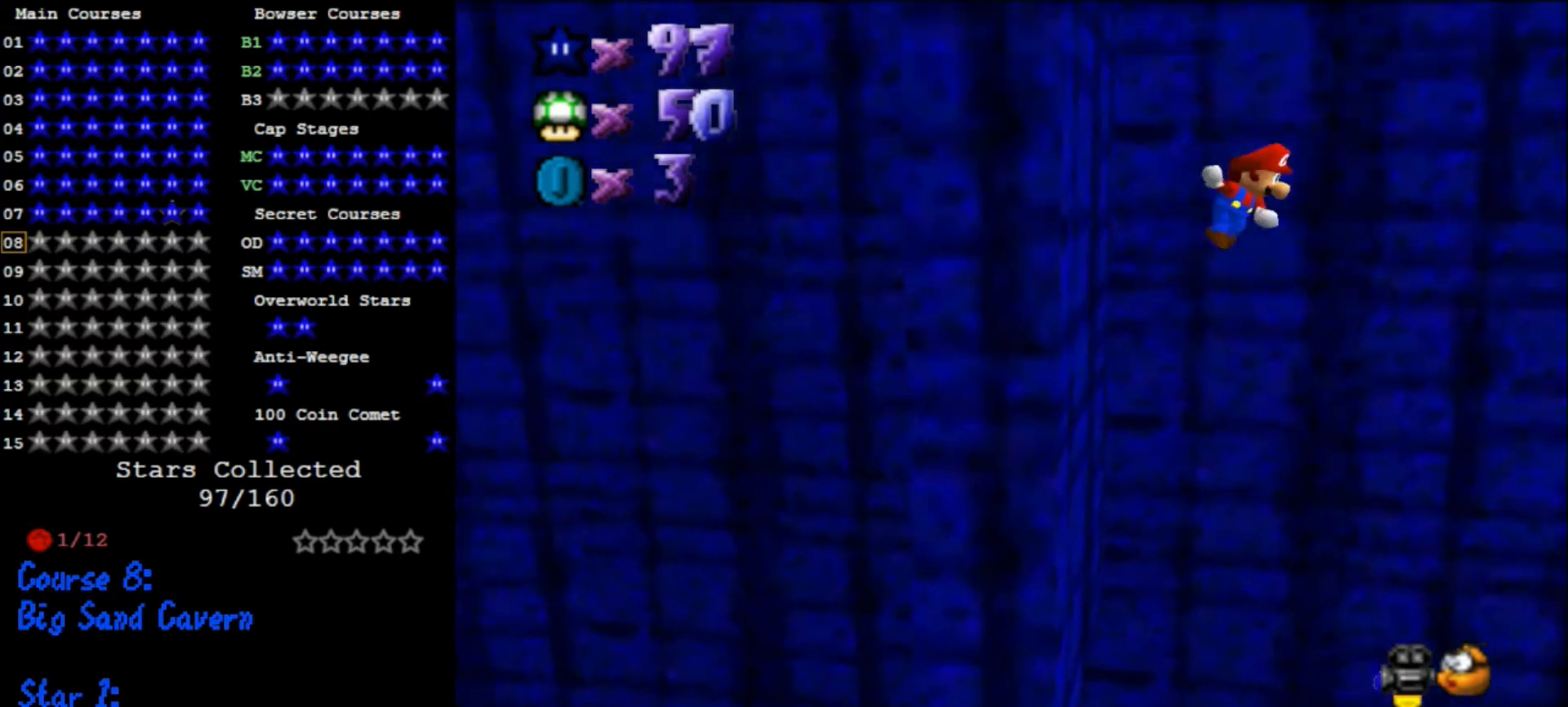
{"buttons": ["A"], "left_stick": "right", "events": []}
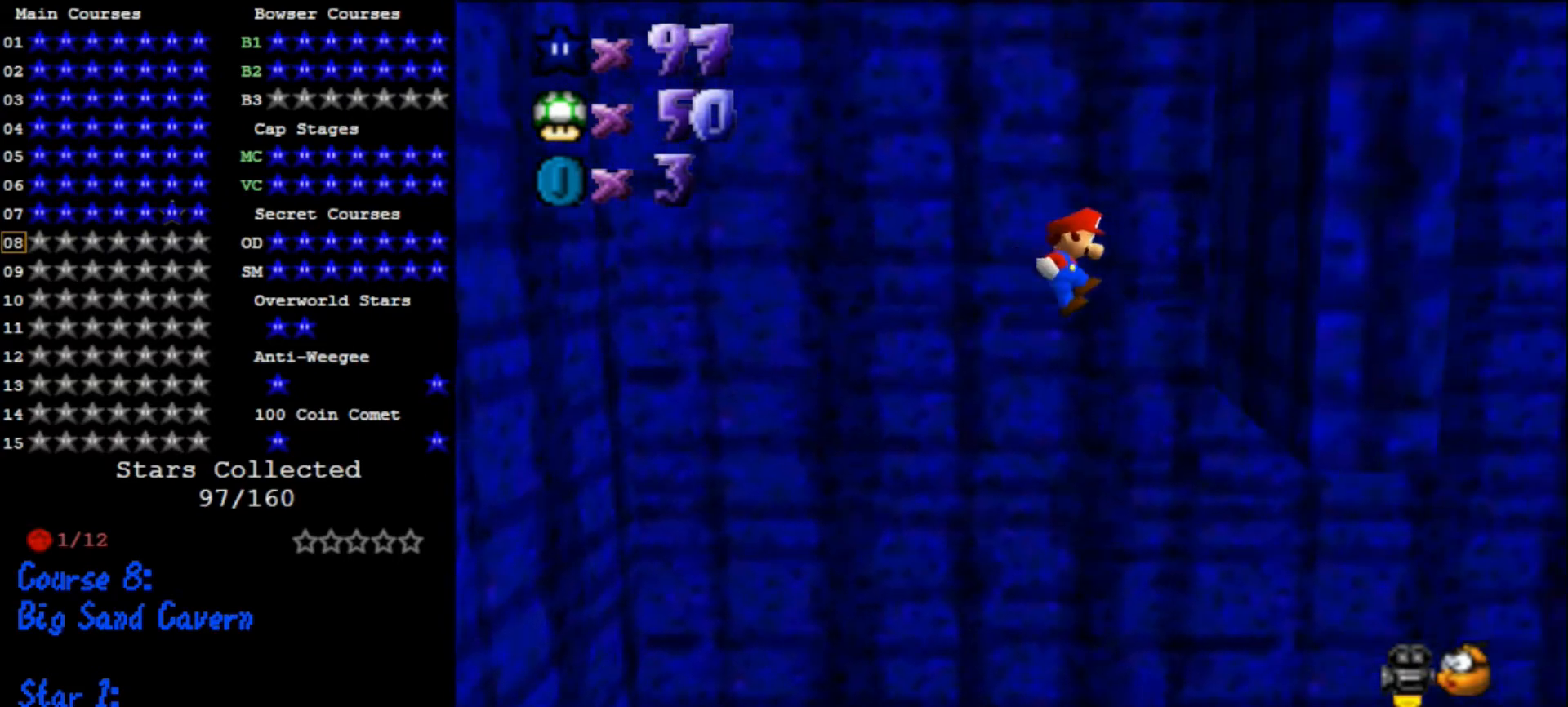
{"buttons": ["A"], "left_stick": "left", "events": [[100, "A", "up"], [167, "left_stick", "center"], [233, "A", "down"], [233, "left_stick", "left"]]}
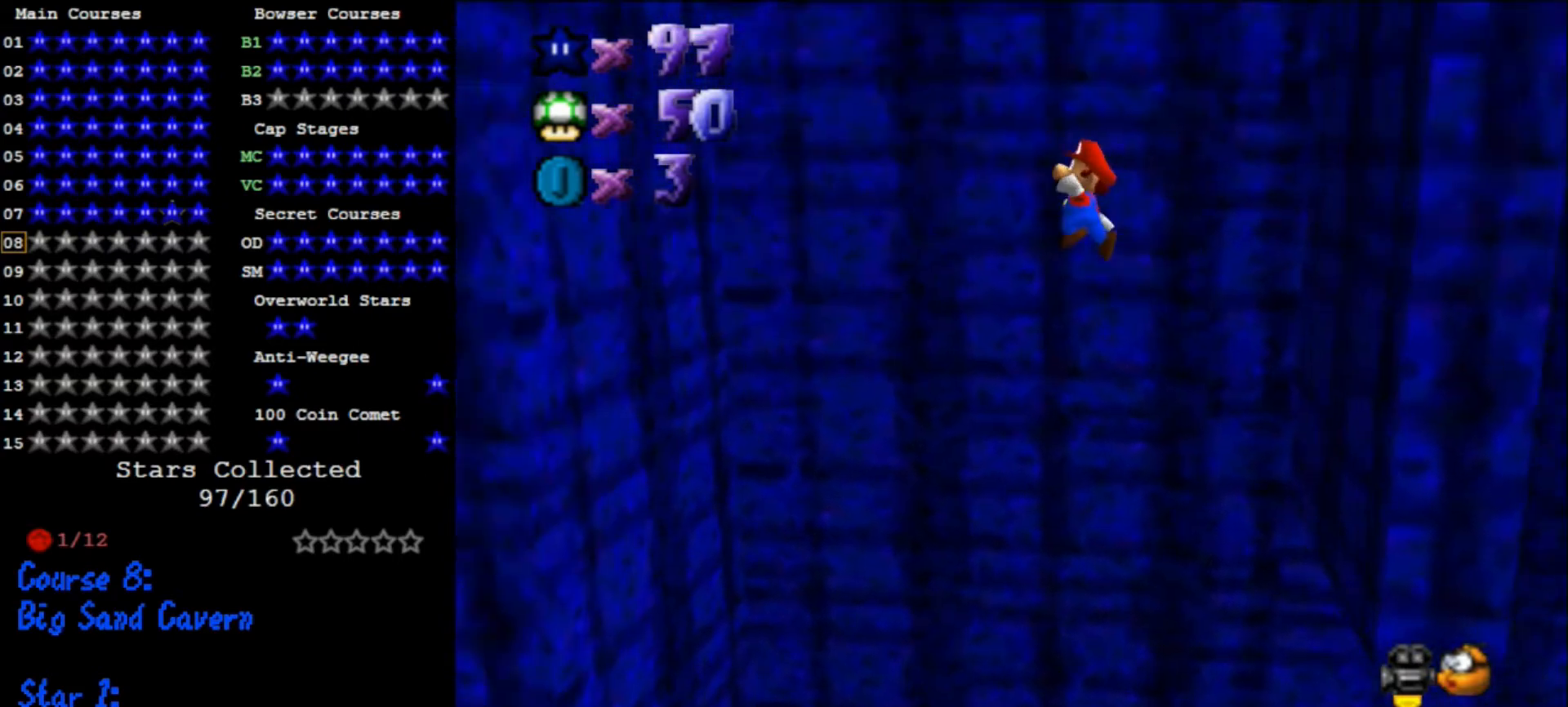
{"buttons": [], "left_stick": "down-left", "events": [[367, "left_stick", "down-left"], [500, "A", "up"]]}
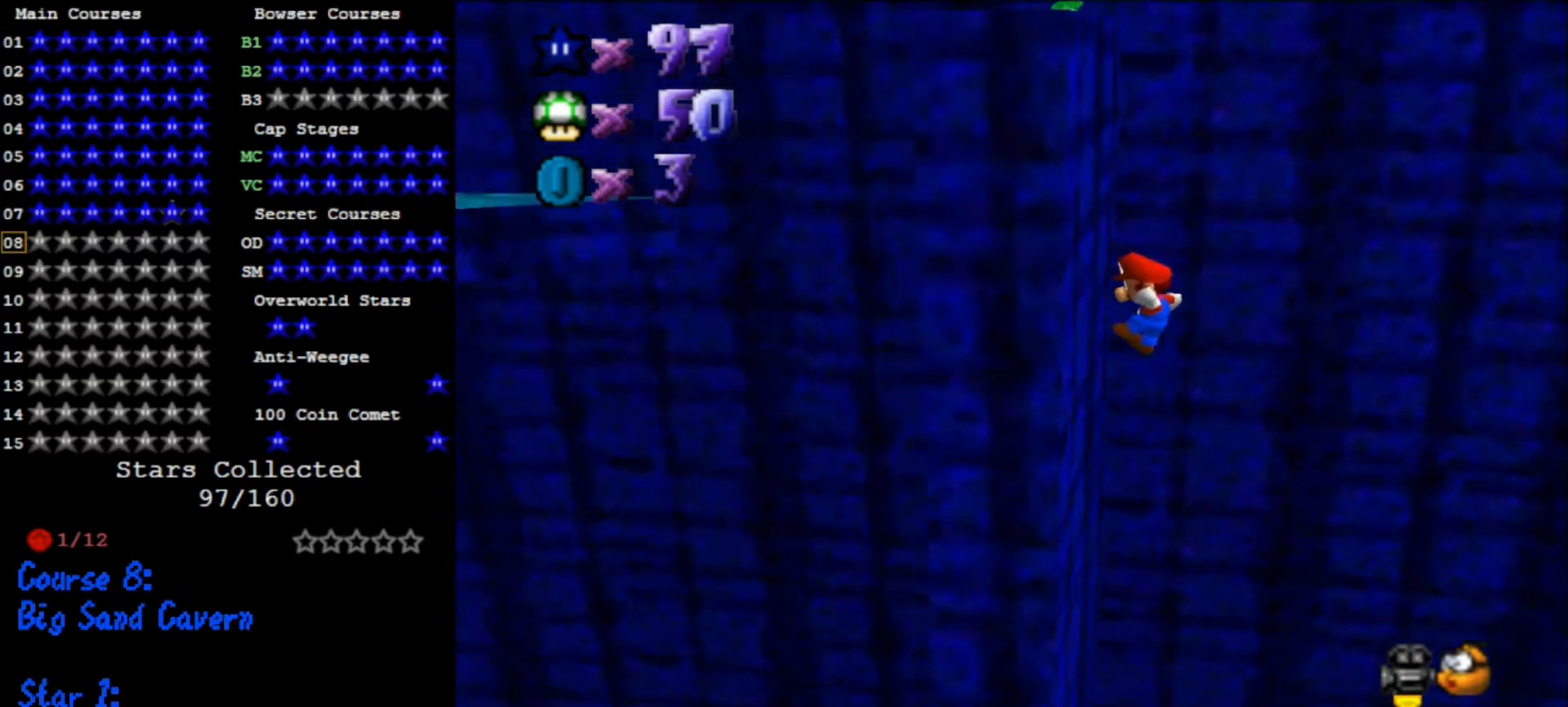
{"buttons": ["A"], "left_stick": "right", "events": [[33, "left_stick", "down-right"], [100, "A", "down"], [100, "left_stick", "right"]]}
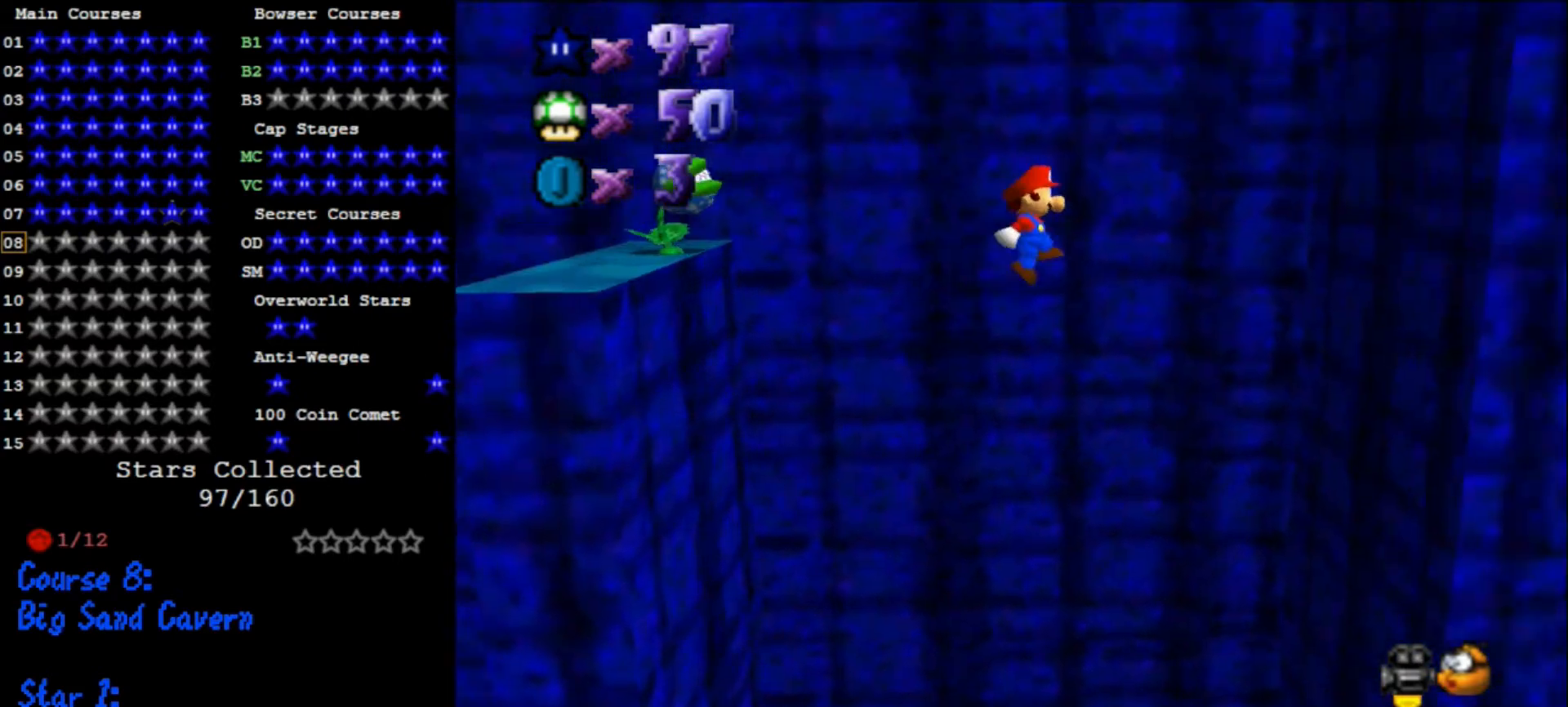
{"buttons": ["A"], "left_stick": "down", "events": [[333, "left_stick", "down-right"], [367, "A", "up"], [433, "left_stick", "down"], [467, "A", "down"]]}
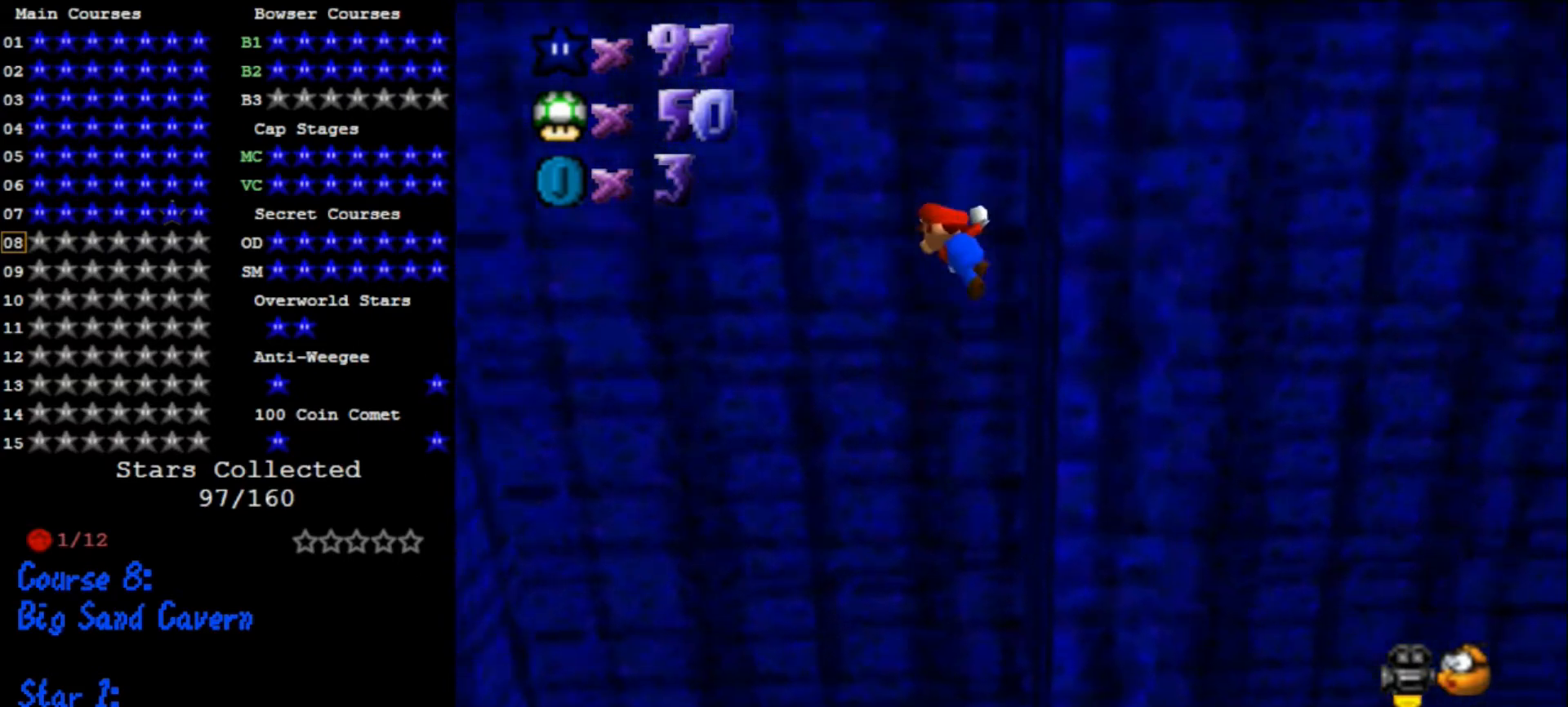
{"buttons": ["A"], "left_stick": "down-left", "events": [[33, "left_stick", "down-left"]]}
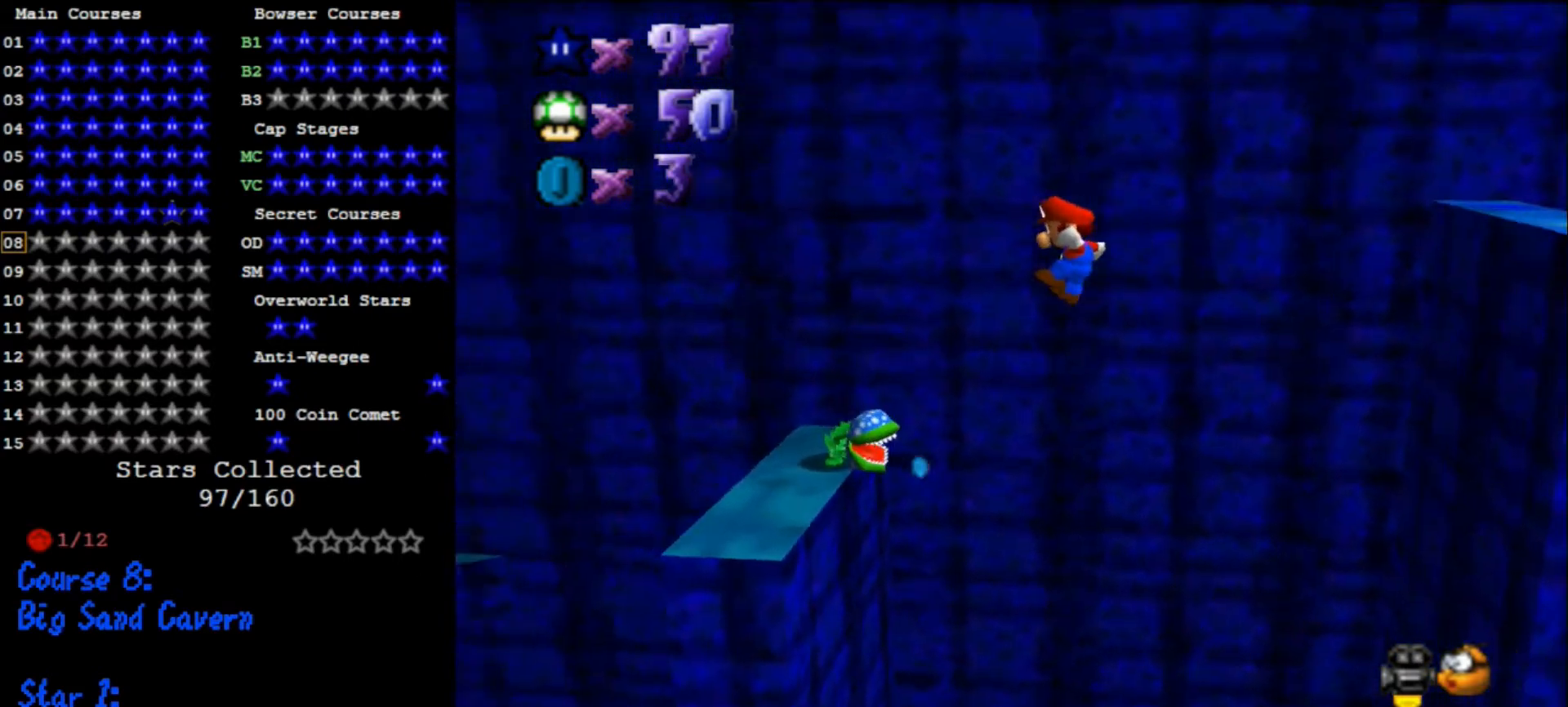
{"buttons": ["A"], "left_stick": "up-right", "events": [[267, "A", "up"], [300, "left_stick", "right"], [400, "A", "down"], [433, "left_stick", "up-right"]]}
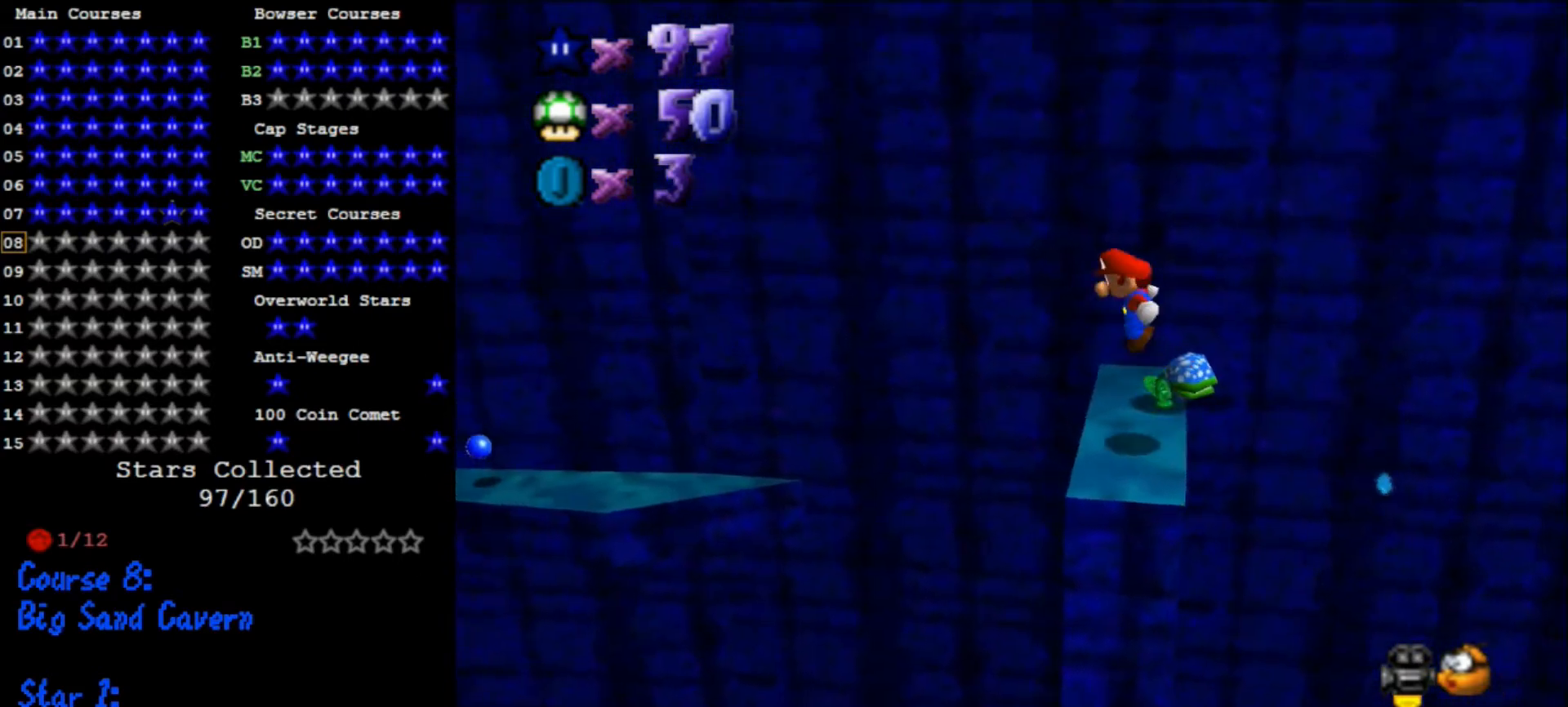
{"buttons": ["A"], "left_stick": "up-right", "events": []}
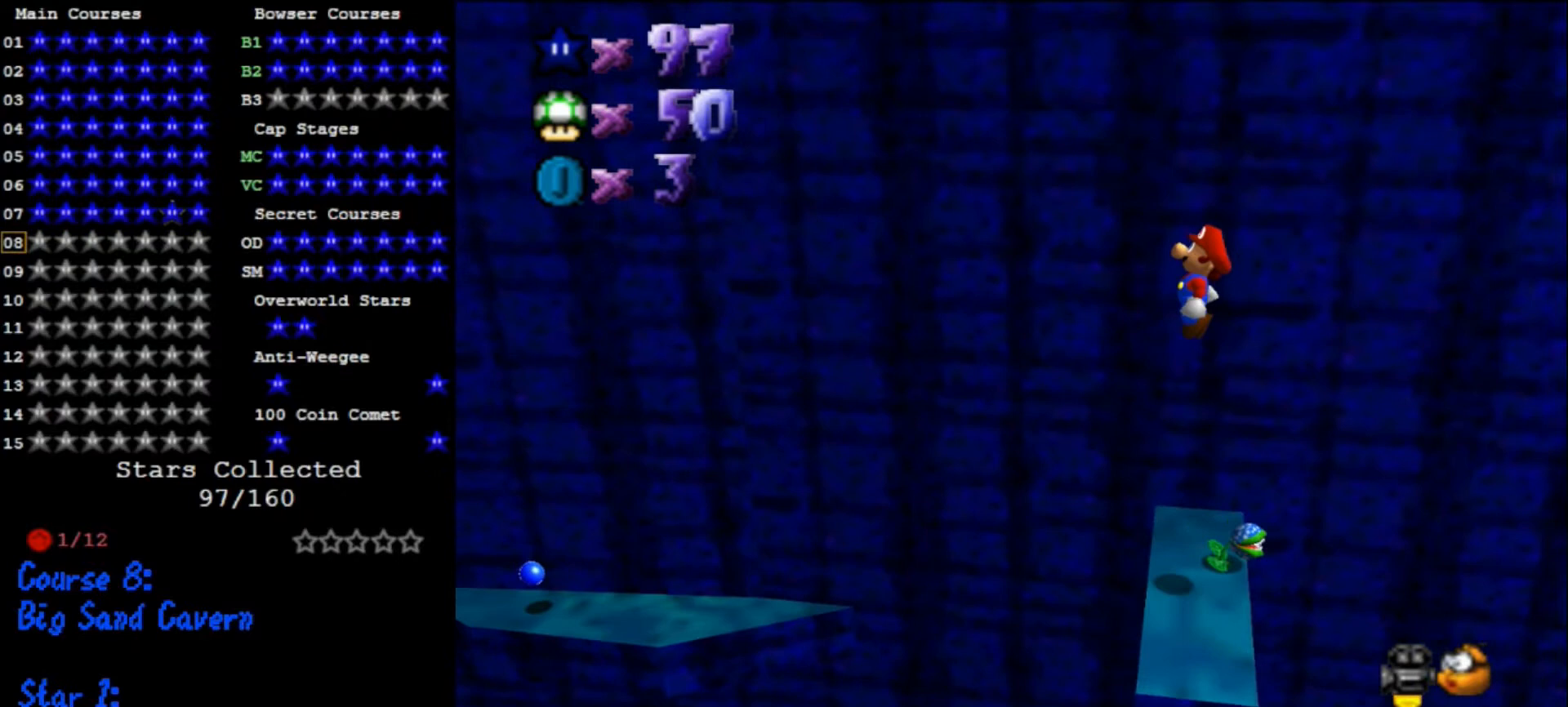
{"buttons": [], "left_stick": "center", "events": [[100, "left_stick", "up"], [333, "A", "up"], [333, "left_stick", "center"]]}
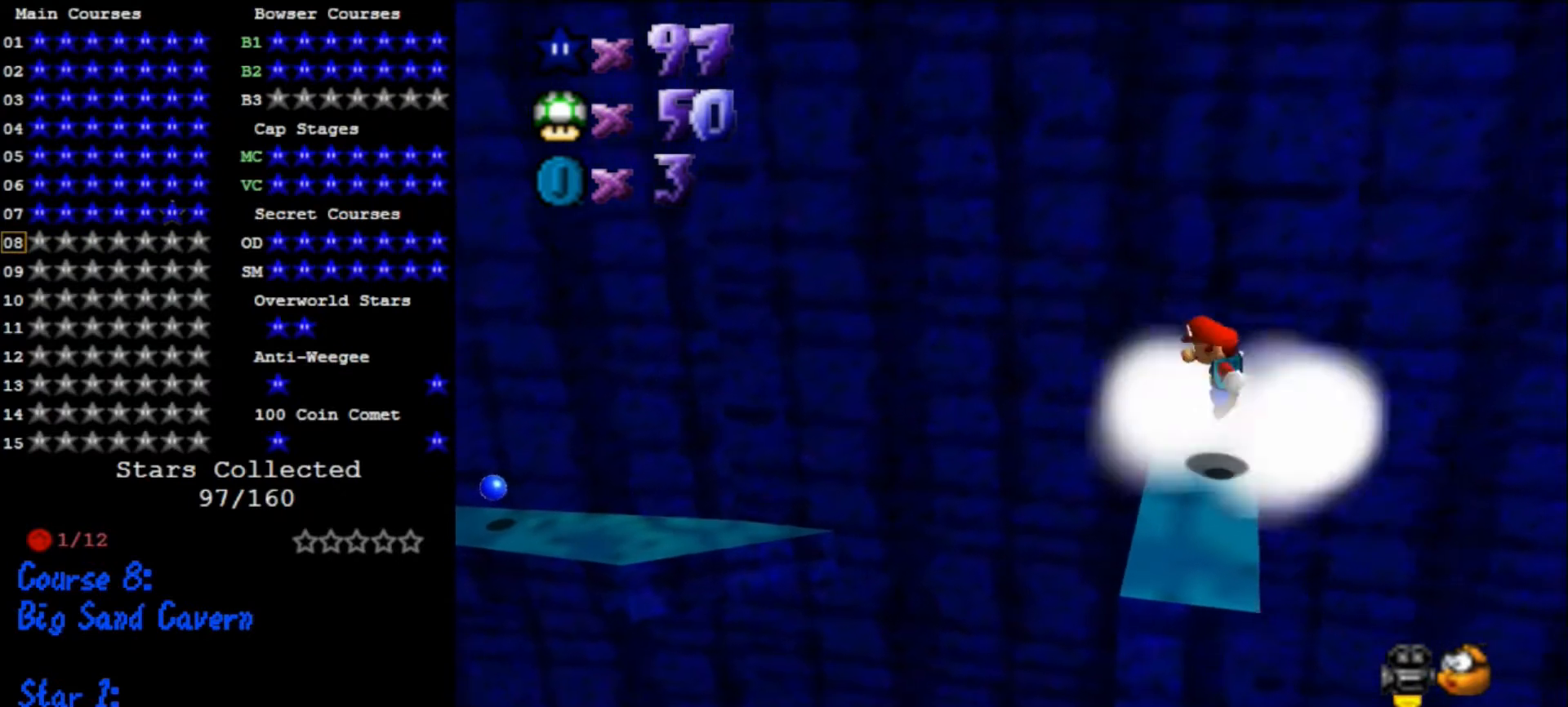
{"buttons": [], "left_stick": "up", "events": [[133, "A", "down"], [267, "A", "up"], [300, "left_stick", "up"]]}
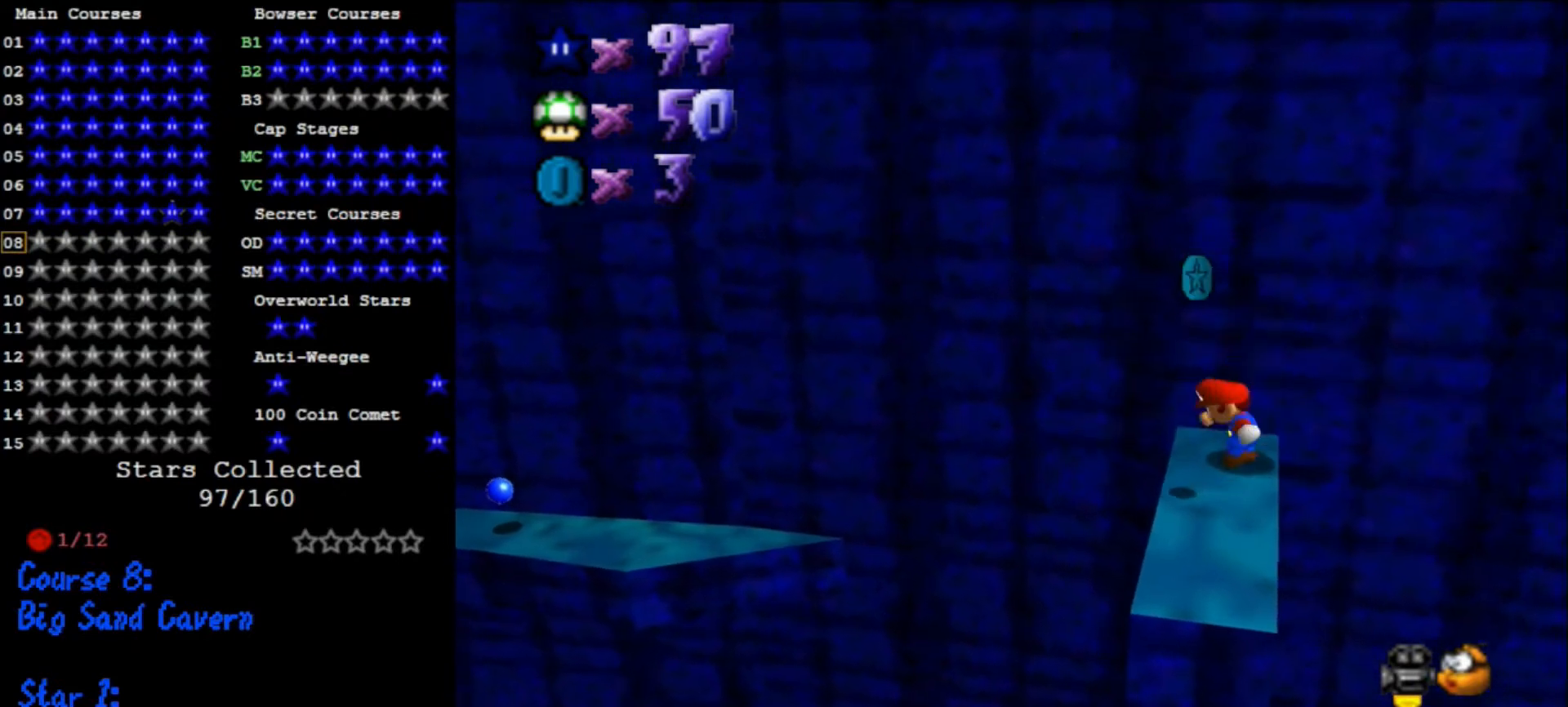
{"buttons": [], "left_stick": "center", "events": [[33, "A", "down"], [33, "left_stick", "center"], [133, "A", "up"], [200, "left_stick", "up-right"], [367, "left_stick", "center"]]}
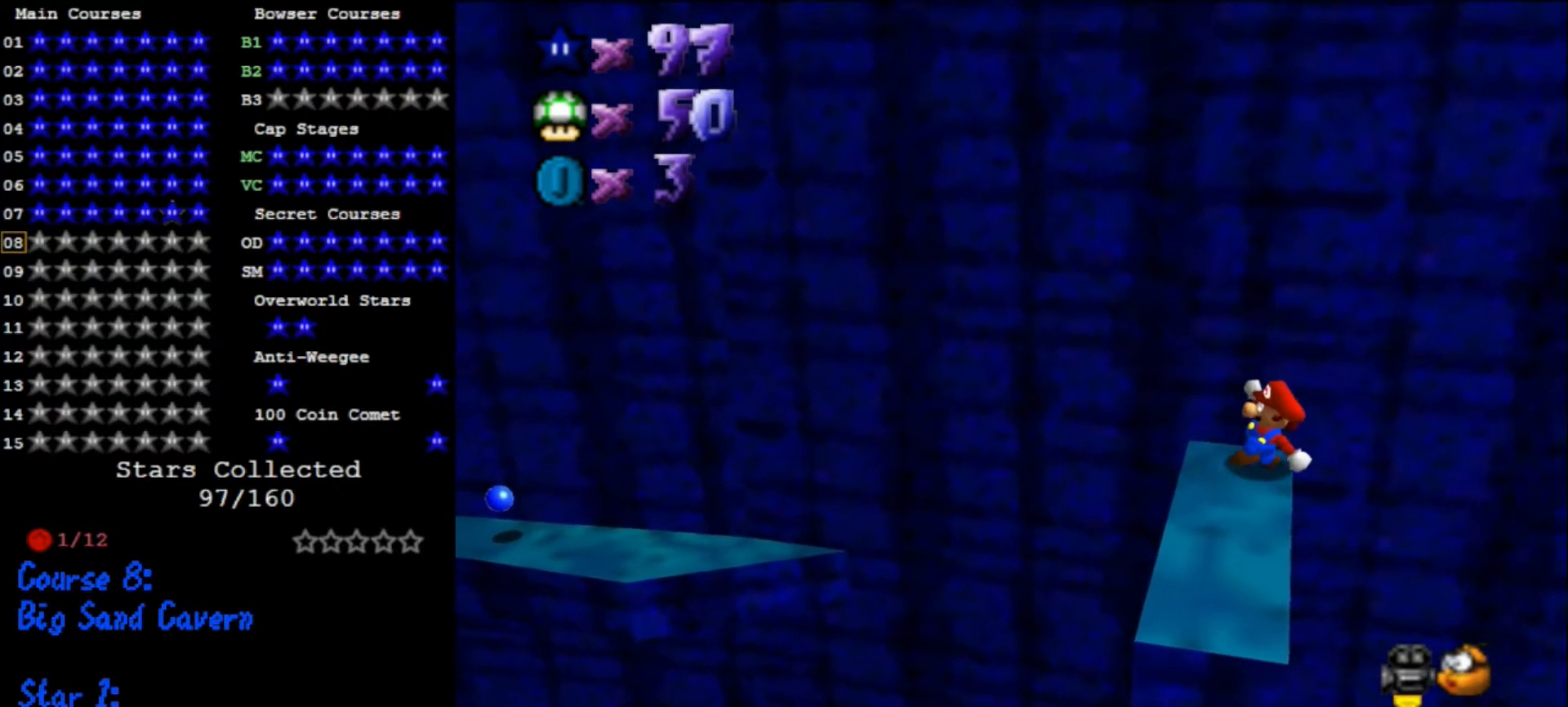
{"buttons": ["A"], "left_stick": "left", "events": [[200, "left_stick", "left"], [433, "A", "down"]]}
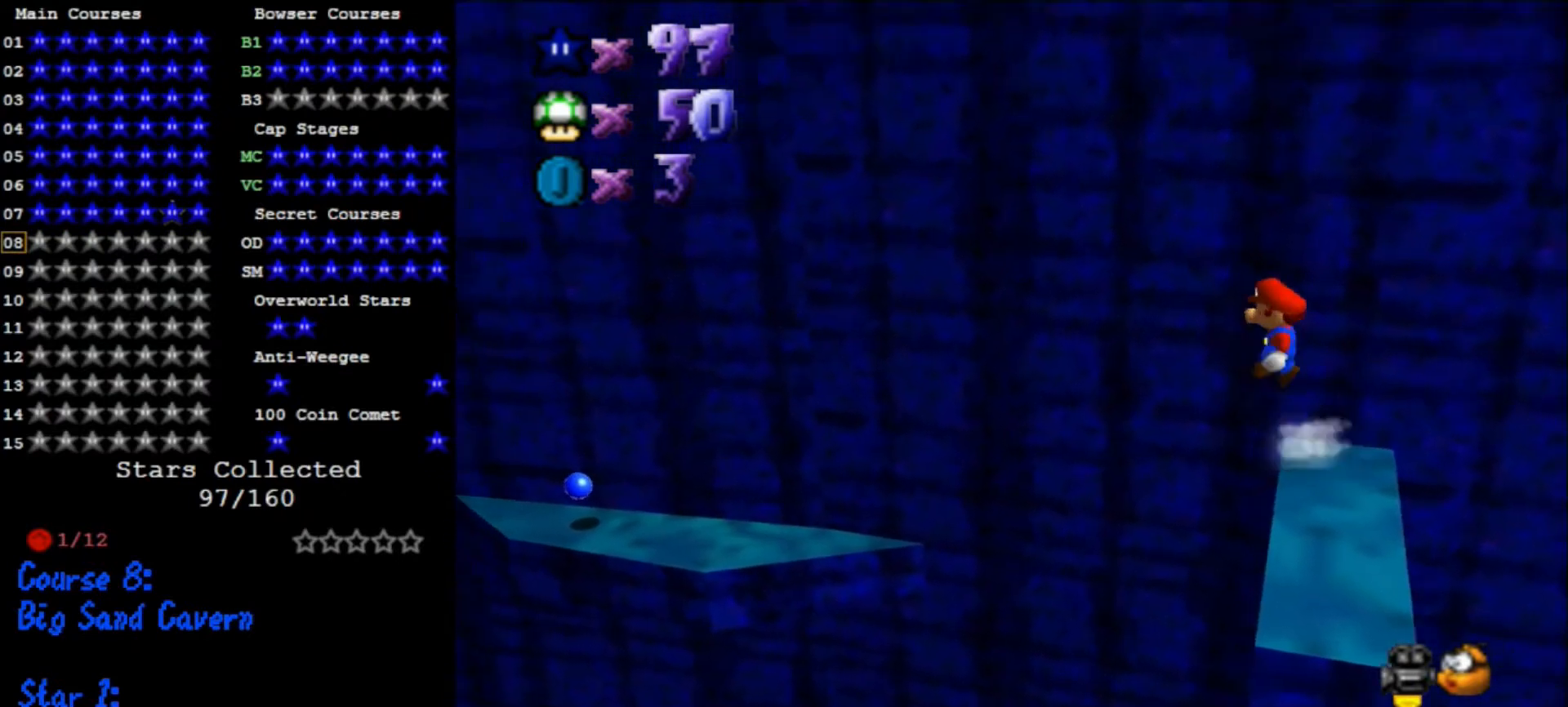
{"buttons": ["B"], "left_stick": "right", "events": [[367, "A", "up"], [400, "left_stick", "right"], [500, "B", "down"]]}
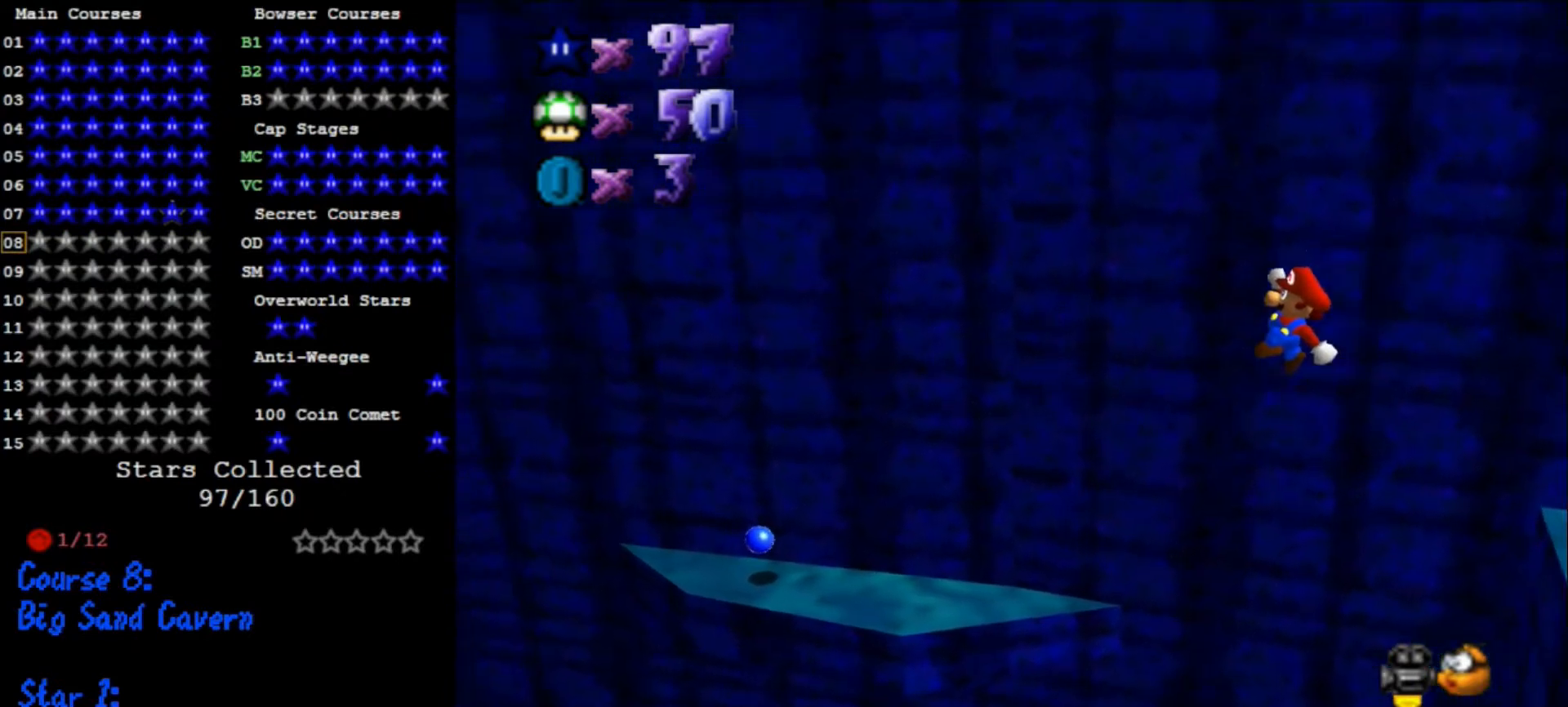
{"buttons": ["C_DOWN", "C_RIGHT"], "left_stick": "up", "events": [[33, "left_stick", "up"], [100, "B", "up"], [167, "left_stick", "left"], [233, "C_RIGHT", "down"], [267, "left_stick", "center"], [333, "C_RIGHT", "up"], [400, "C_DOWN", "down"], [400, "C_RIGHT", "down"], [400, "left_stick", "up"]]}
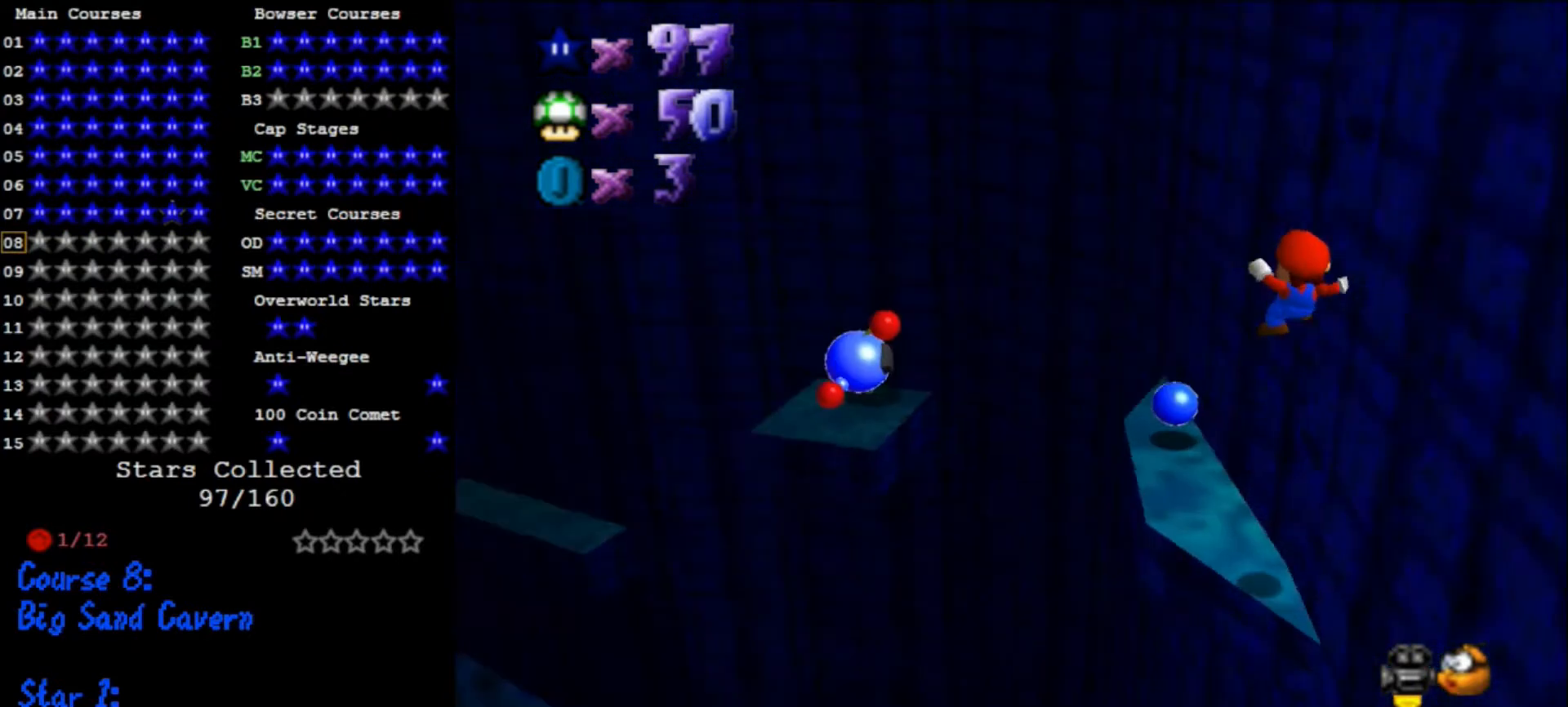
{"buttons": ["A"], "left_stick": "down", "events": [[33, "C_DOWN", "up"], [33, "C_RIGHT", "up"], [100, "left_stick", "right"], [200, "left_stick", "down-right"], [333, "A", "down"], [333, "left_stick", "down"]]}
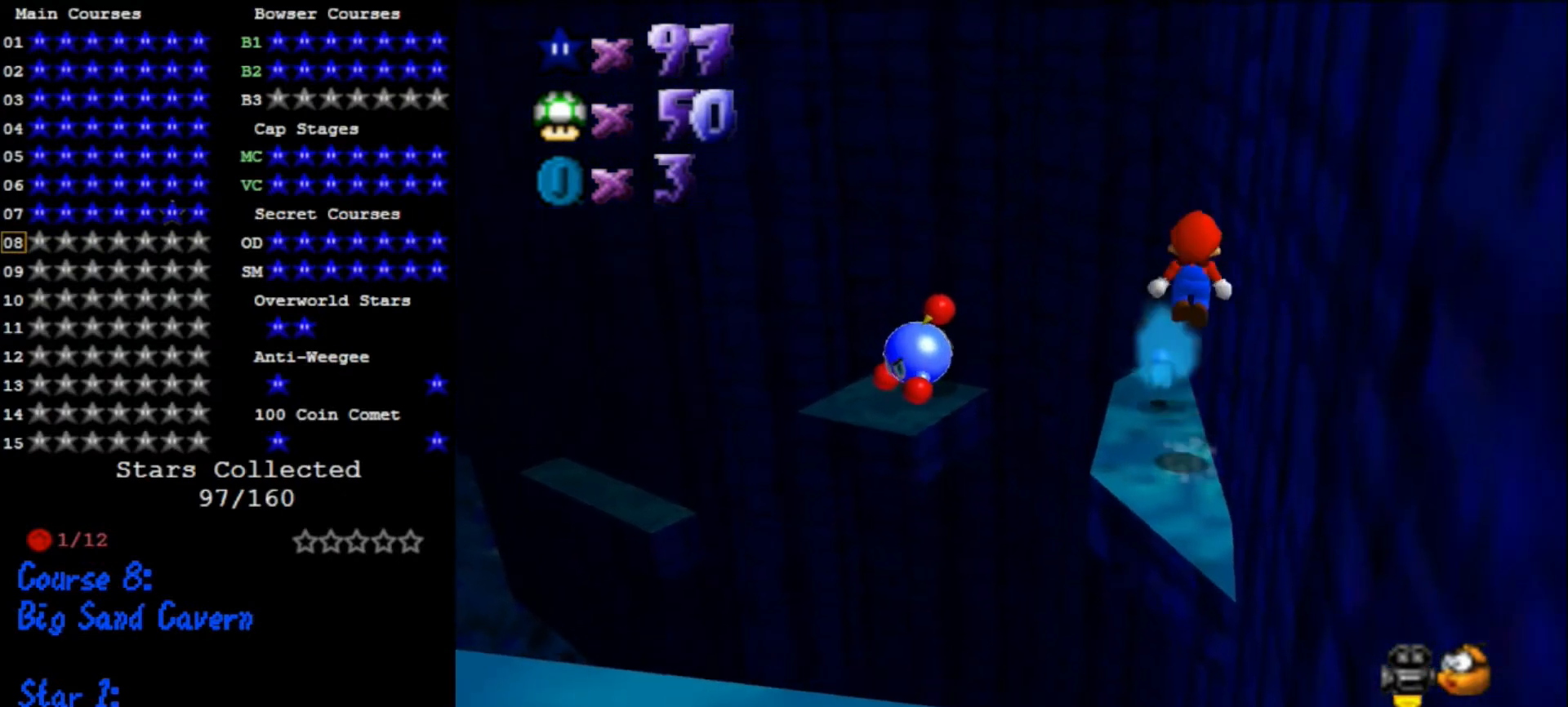
{"buttons": [], "left_stick": "center", "events": [[100, "left_stick", "center"], [200, "B", "down"], [333, "B", "up"], [367, "A", "up"]]}
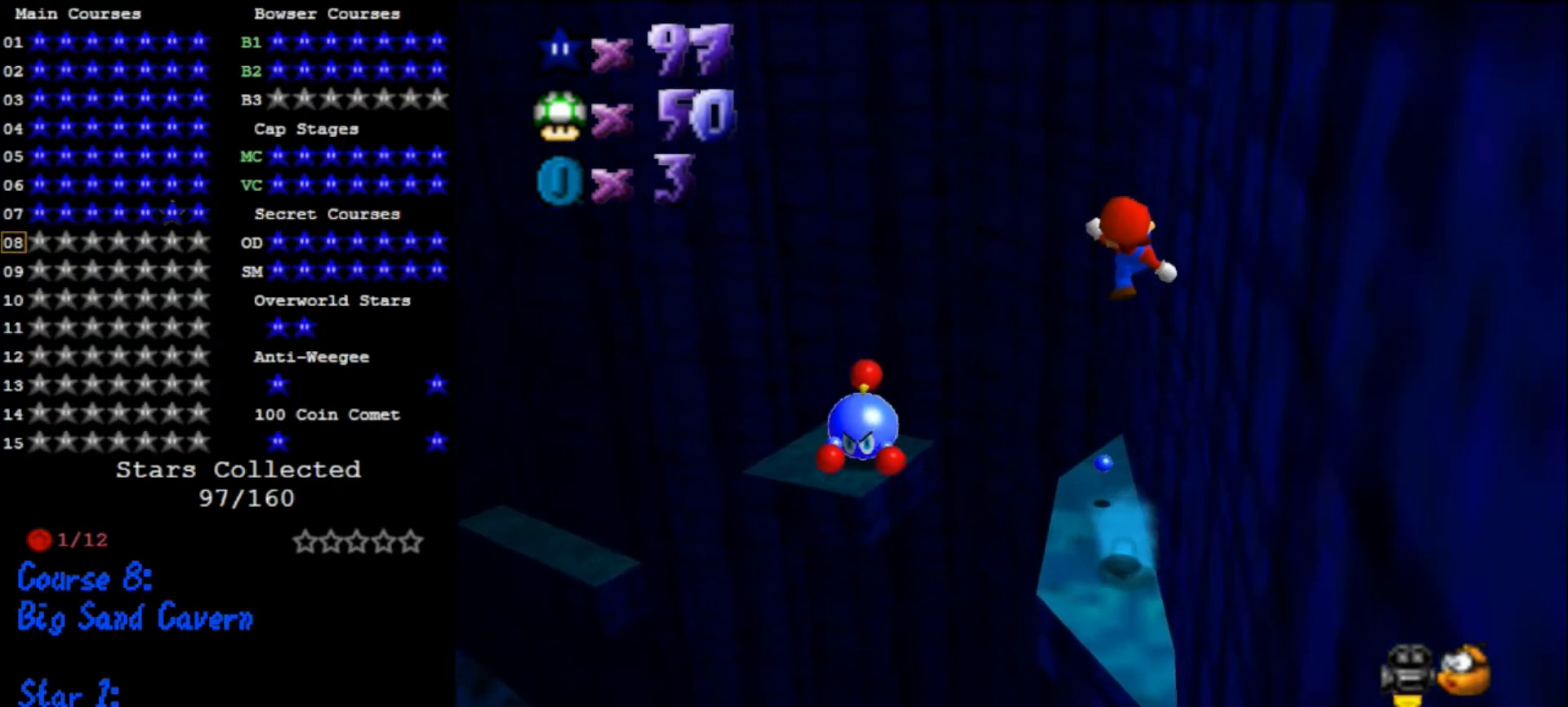
{"buttons": [], "left_stick": "up-left", "events": [[33, "left_stick", "up"], [500, "left_stick", "up-left"]]}
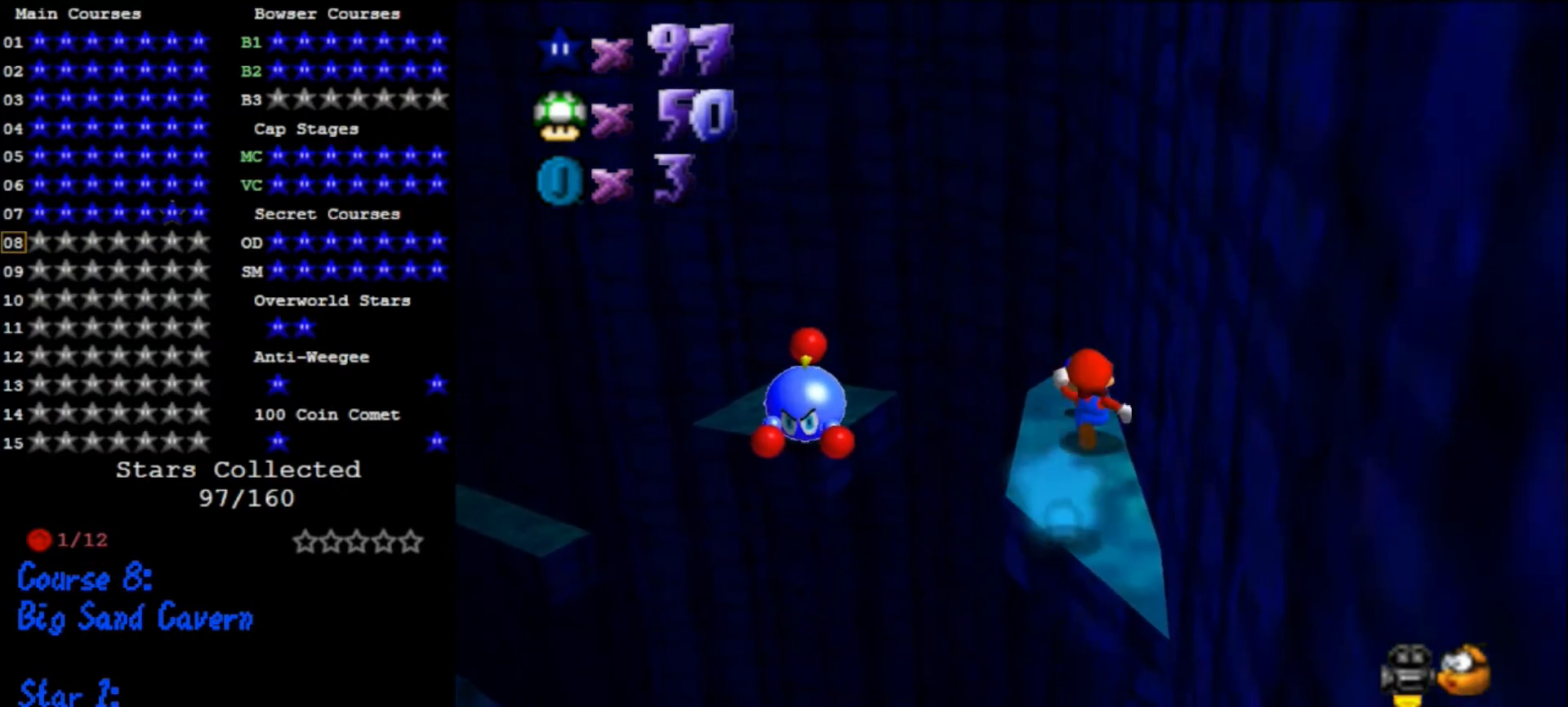
{"buttons": [], "left_stick": "up-left", "events": [[200, "Z", "down"], [233, "A", "down"], [333, "A", "up"], [333, "Z", "up"]]}
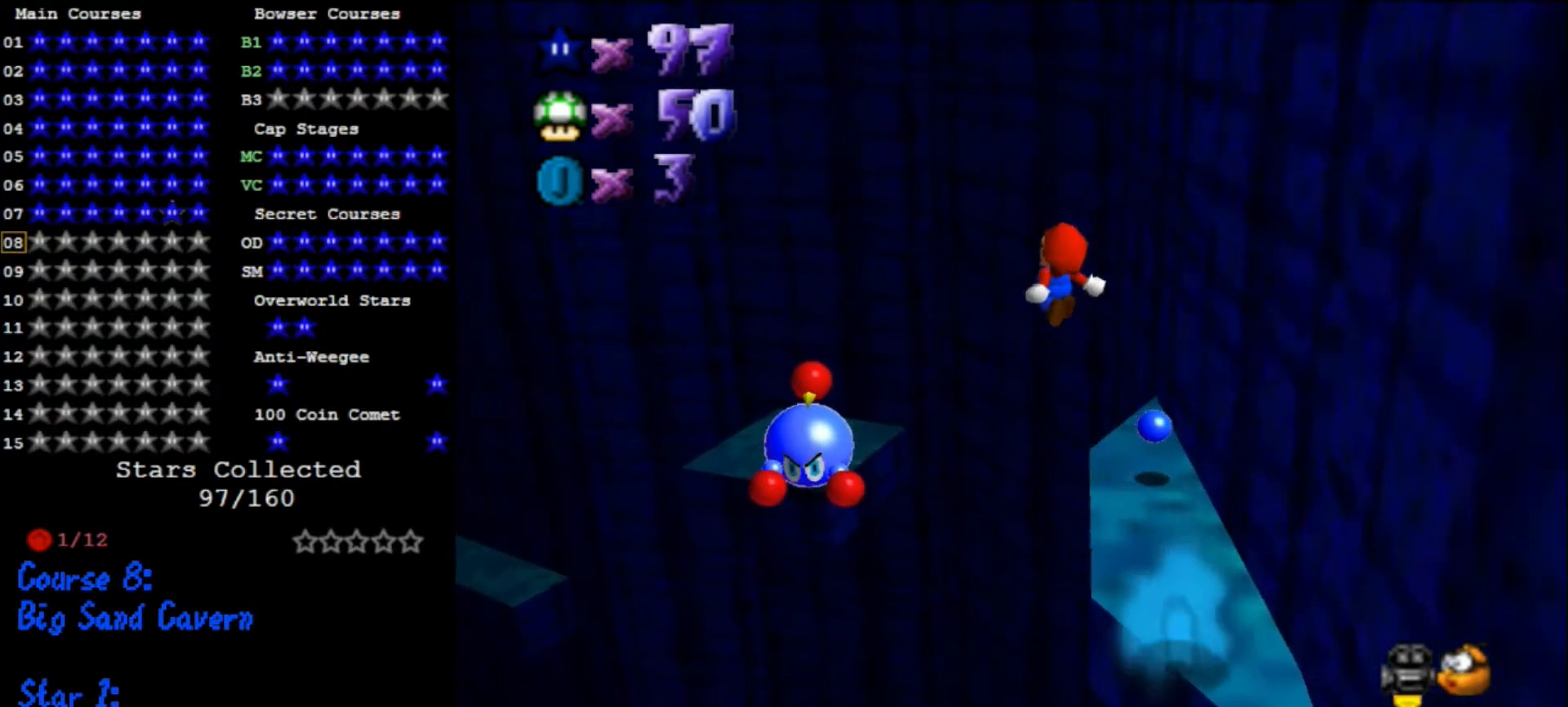
{"buttons": [], "left_stick": "center", "events": [[300, "C_DOWN", "down"], [300, "C_RIGHT", "down"], [333, "left_stick", "center"], [400, "C_DOWN", "up"], [400, "C_RIGHT", "up"]]}
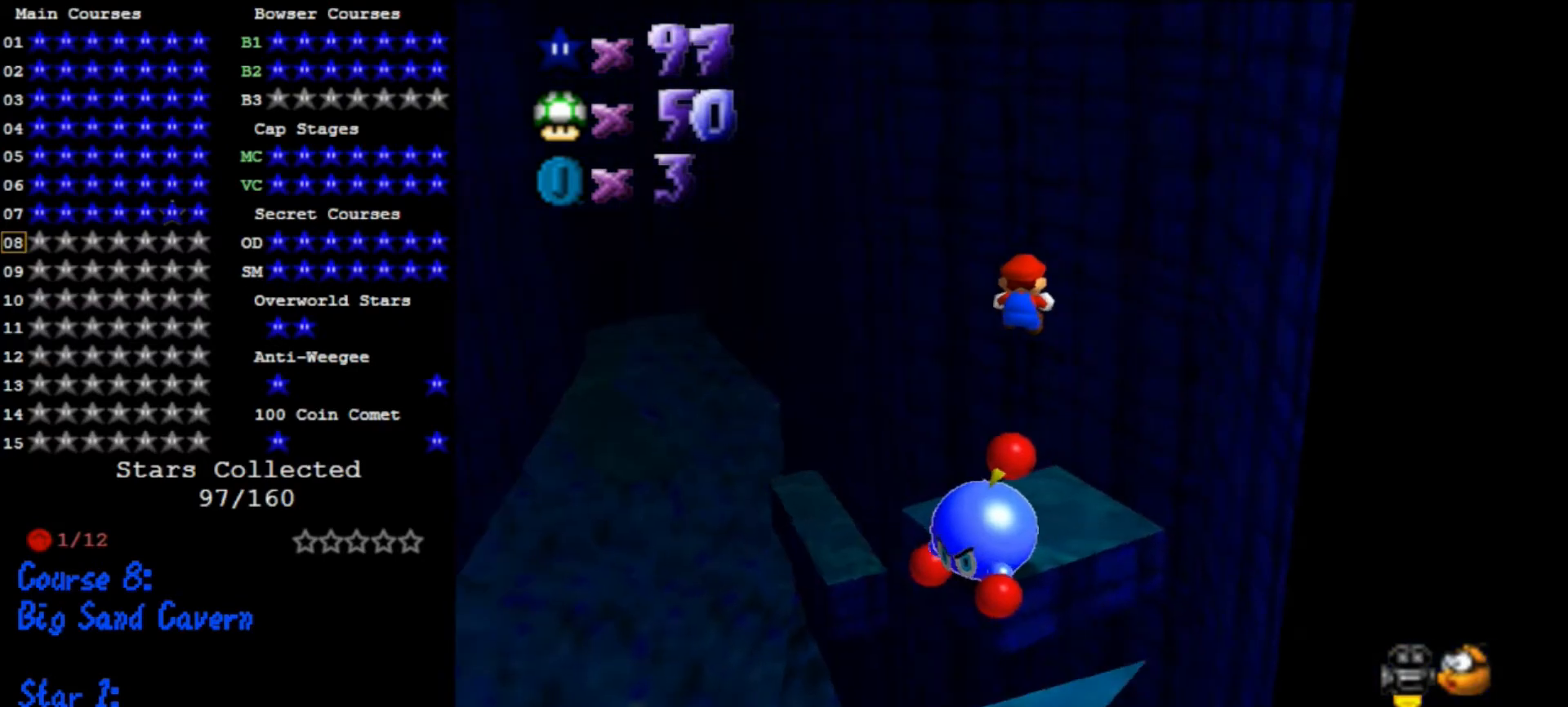
{"buttons": [], "left_stick": "down-left", "events": [[333, "left_stick", "down"], [400, "left_stick", "down-left"]]}
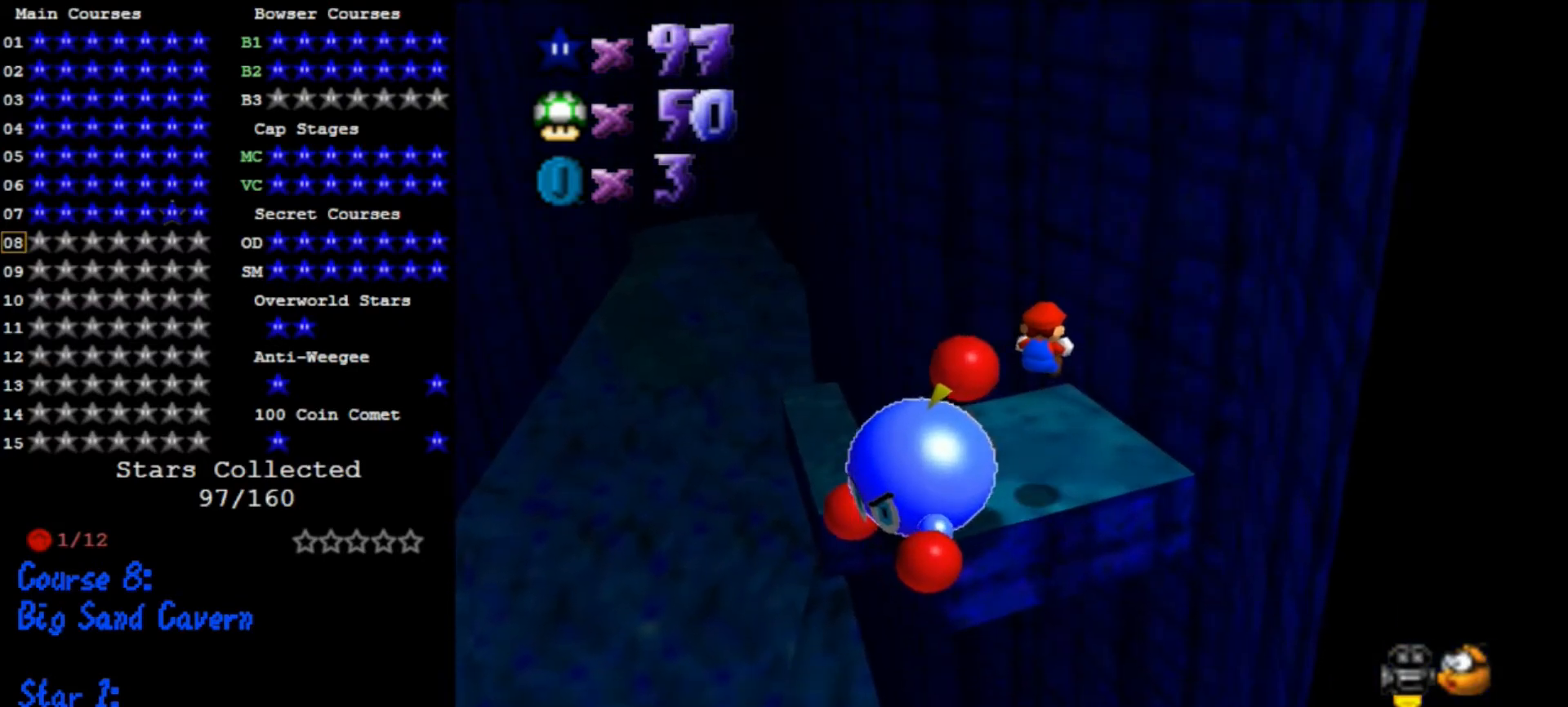
{"buttons": [], "left_stick": "up-left", "events": [[100, "left_stick", "center"], [300, "left_stick", "up-left"]]}
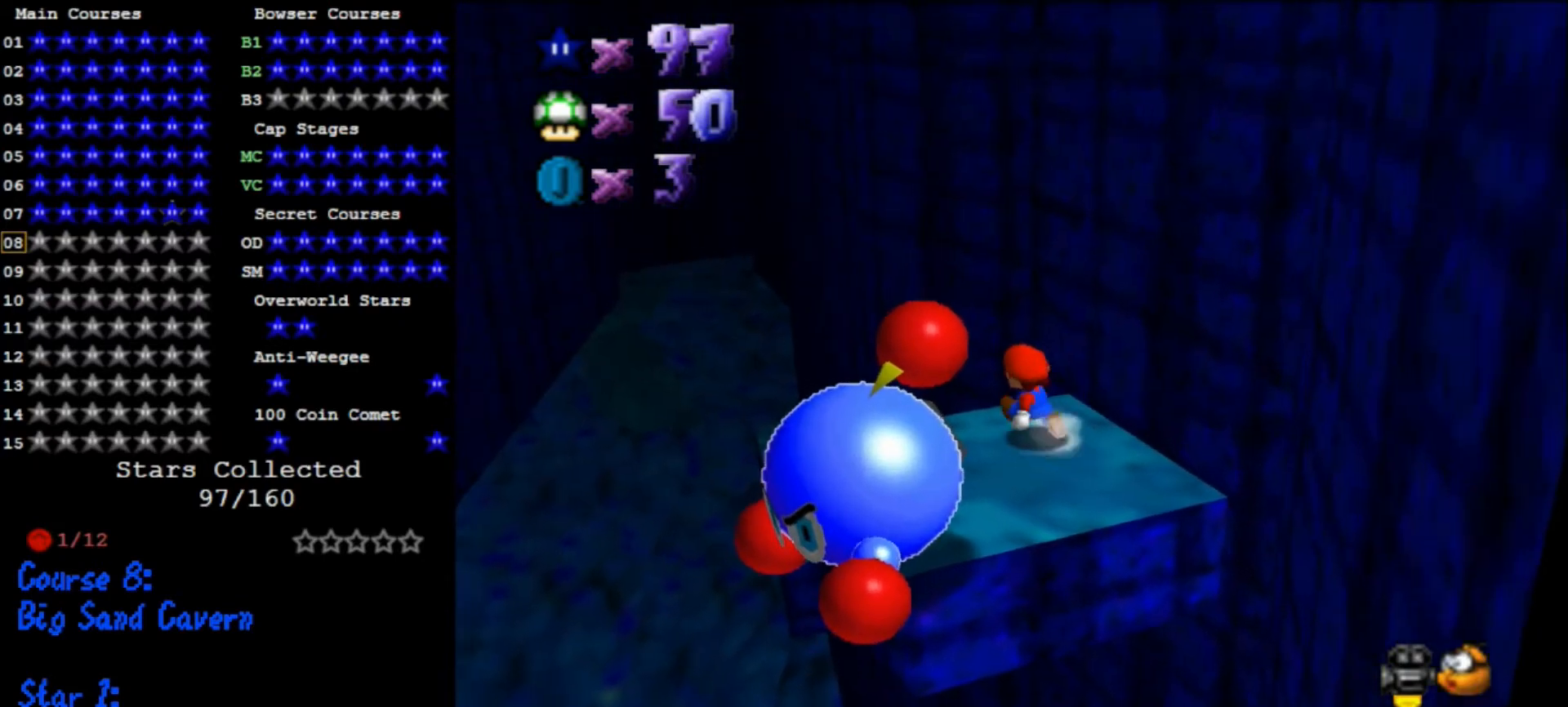
{"buttons": ["A"], "left_stick": "up-left", "events": [[33, "A", "down"]]}
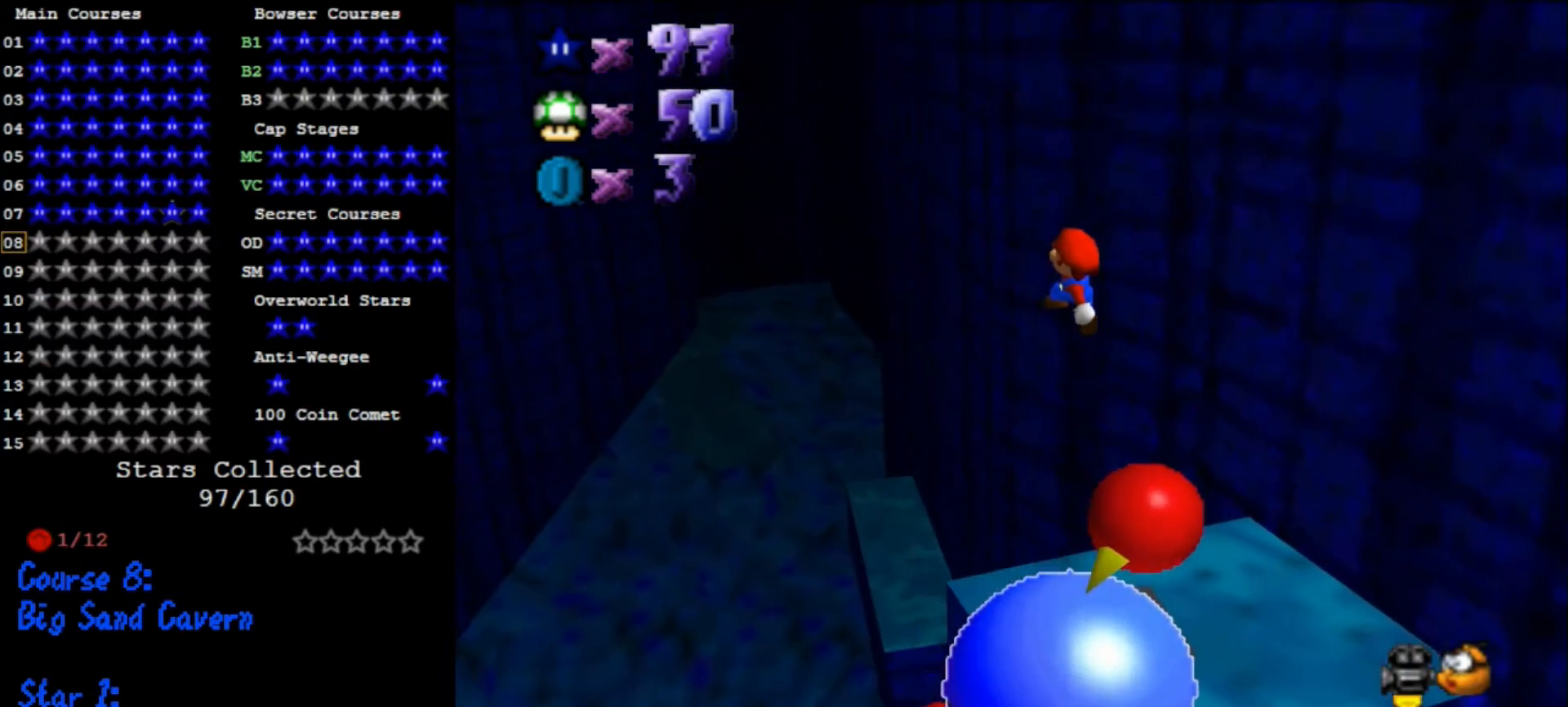
{"buttons": [], "left_stick": "up", "events": [[67, "A", "up"], [200, "left_stick", "down-right"], [367, "B", "down"], [400, "left_stick", "up"], [467, "B", "up"]]}
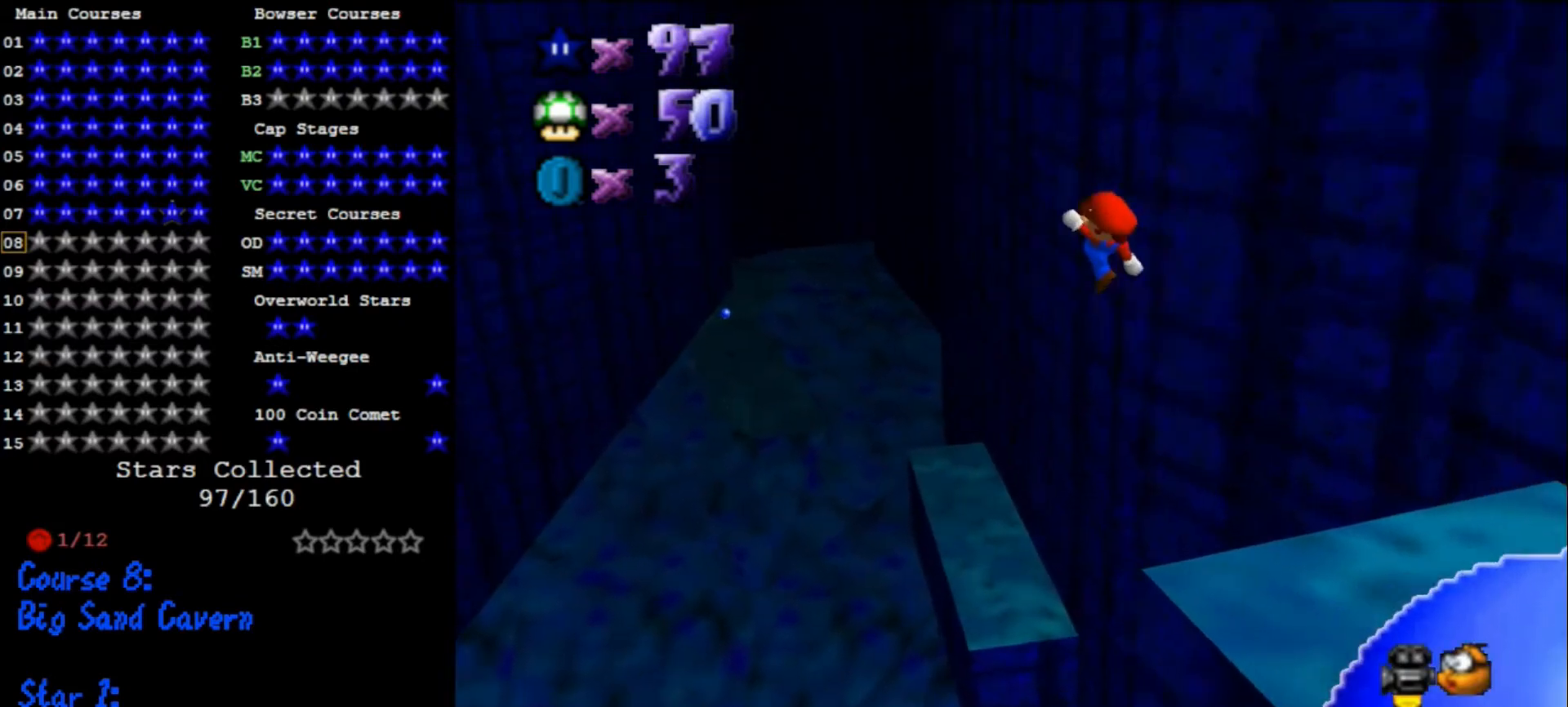
{"buttons": [], "left_stick": "up", "events": [[200, "left_stick", "up-right"], [400, "left_stick", "up"]]}